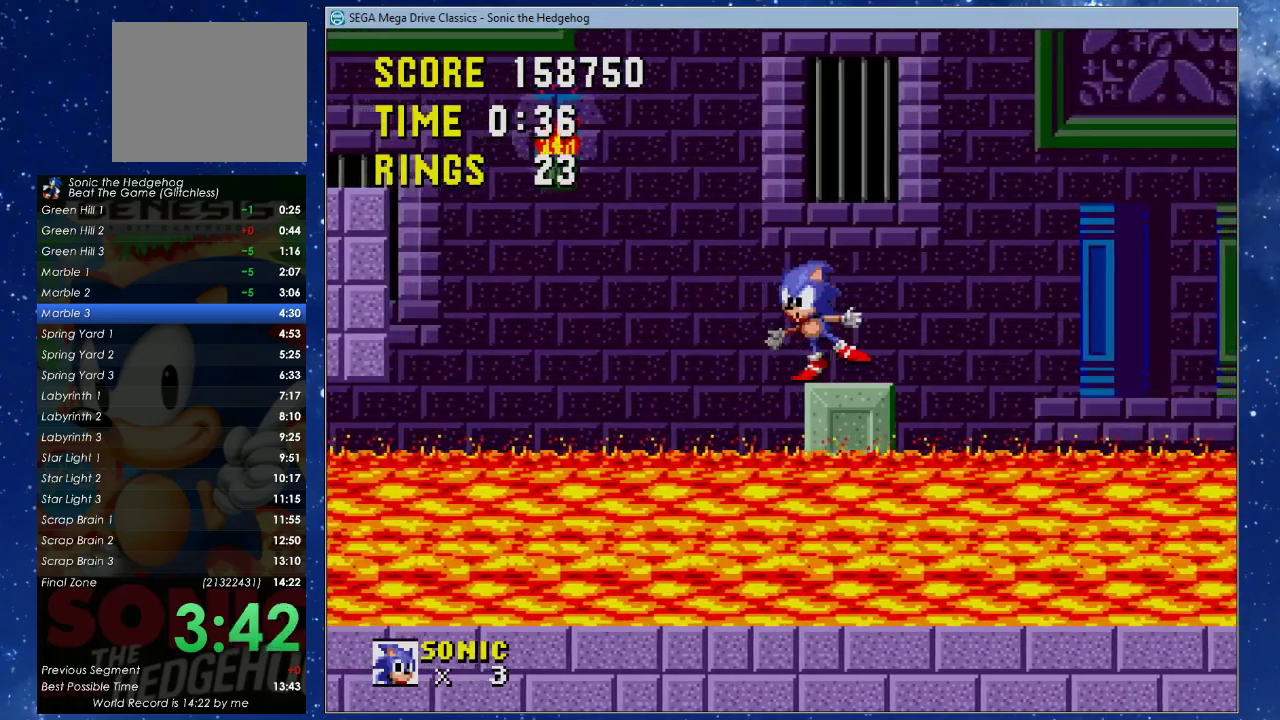
Gameplay with a controller (Xbox layout); each line is a JSON object with the inputs held at the frame after it. "events" lists button and stick changes between this image and that frame as [ms after this image, input, new state], when the widget could be followed in between. Not read: R3 START right_stick.
{"buttons": [], "left_stick": "center", "events": []}
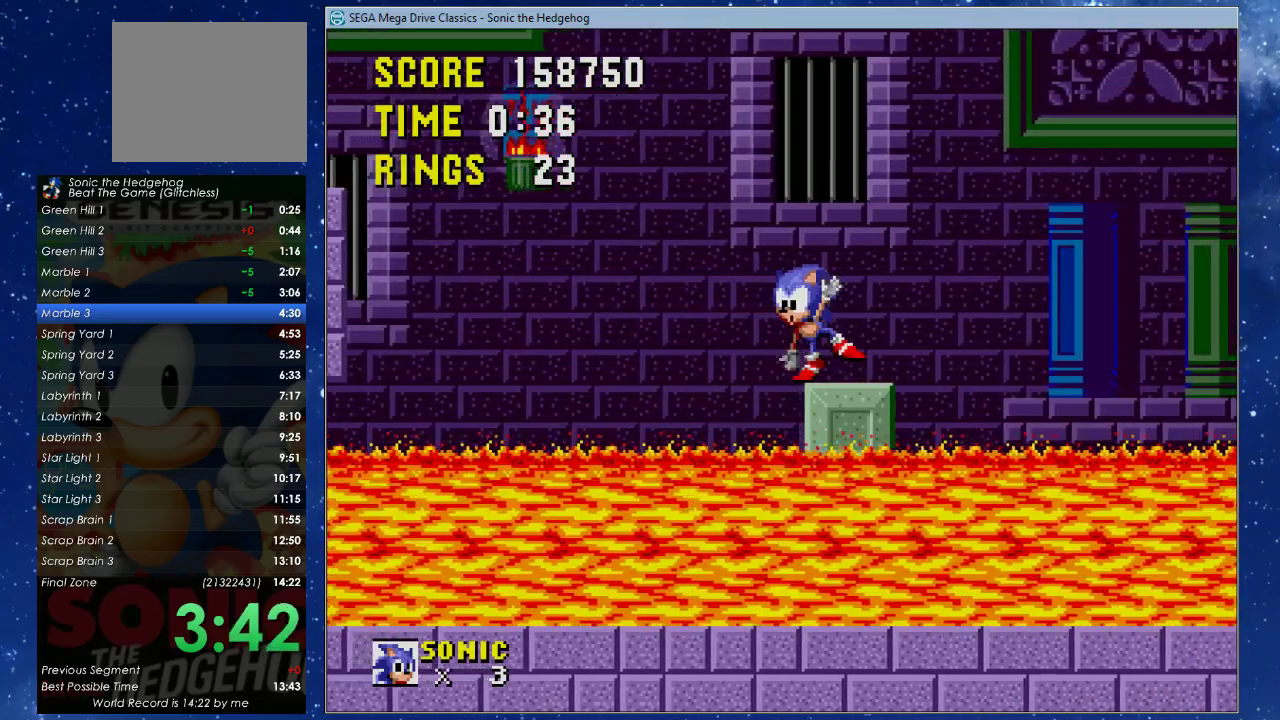
{"buttons": [], "left_stick": "center", "events": []}
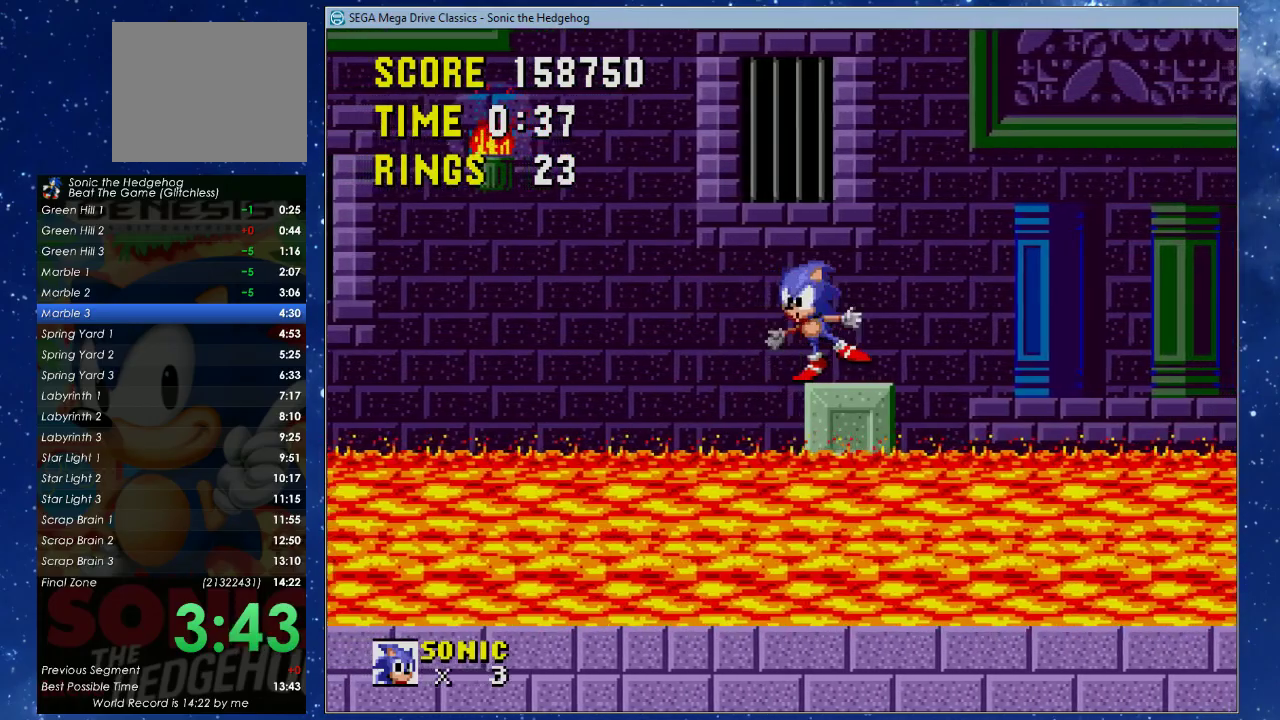
{"buttons": ["DPAD_RIGHT"], "left_stick": "center", "events": [[467, "DPAD_RIGHT", "down"]]}
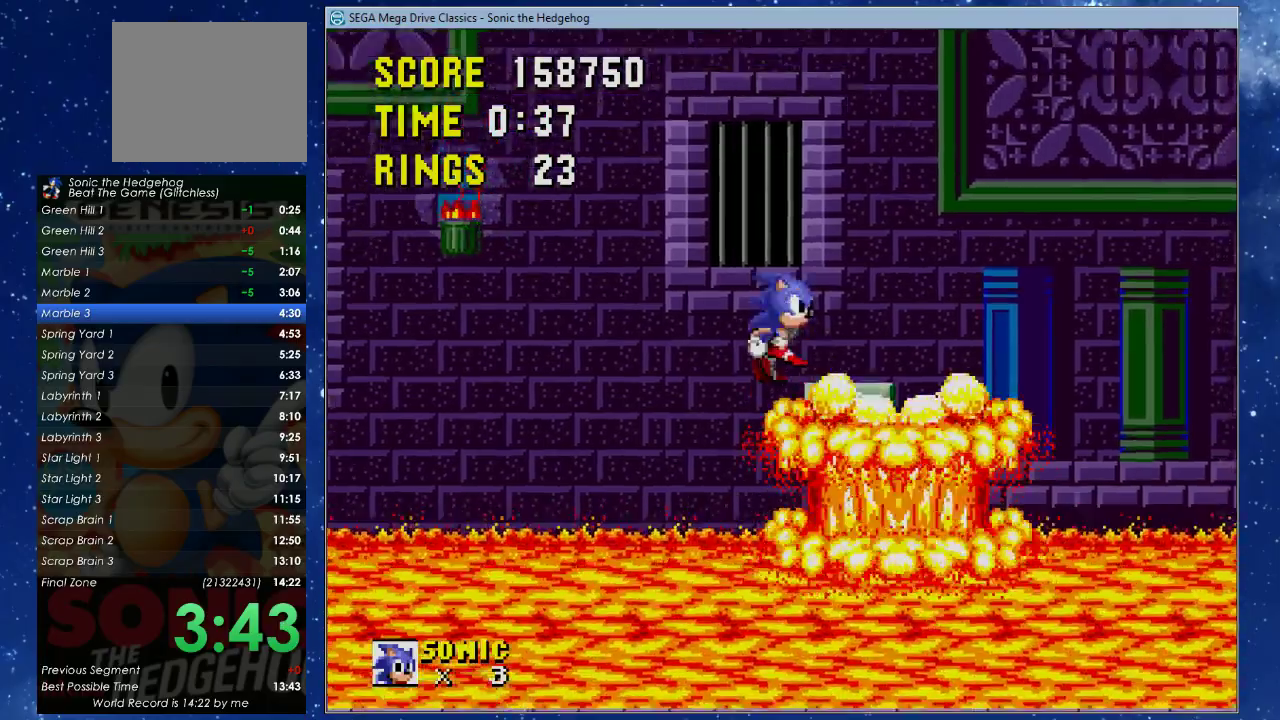
{"buttons": ["DPAD_RIGHT"], "left_stick": "center", "events": [[33, "DPAD_UP", "down"], [333, "DPAD_UP", "up"]]}
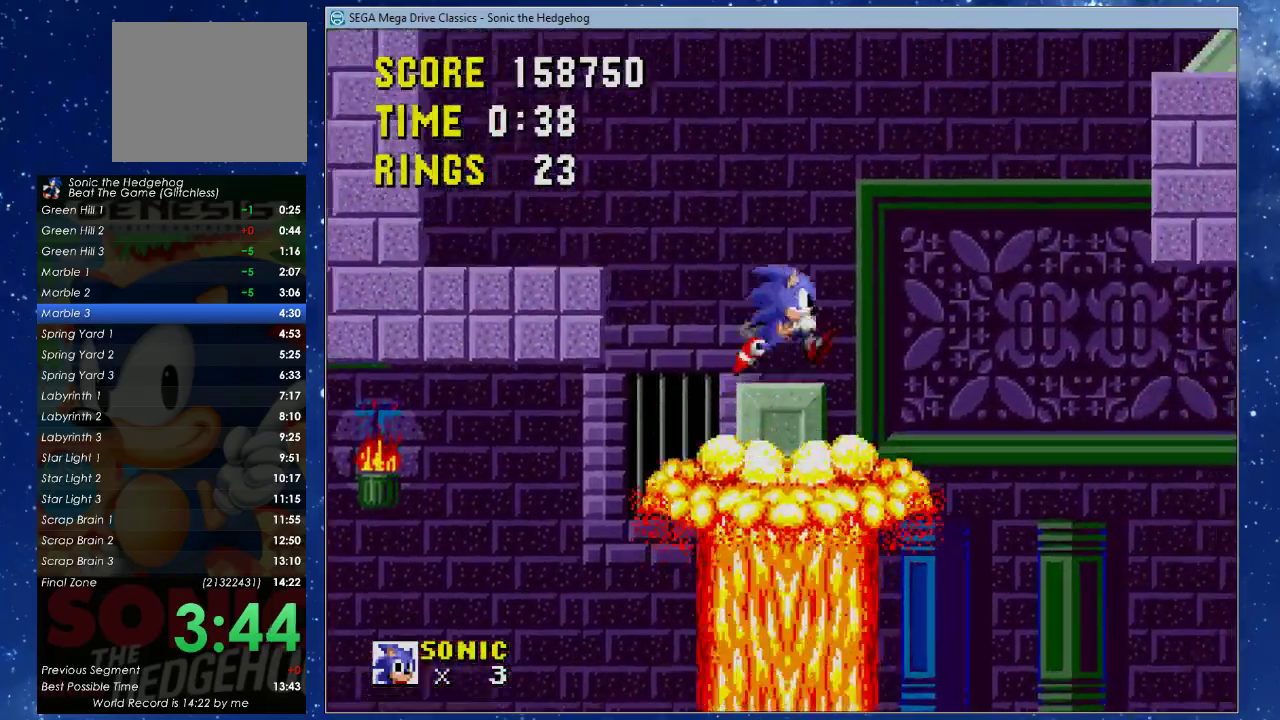
{"buttons": ["X", "DPAD_RIGHT"], "left_stick": "center", "events": [[133, "X", "down"]]}
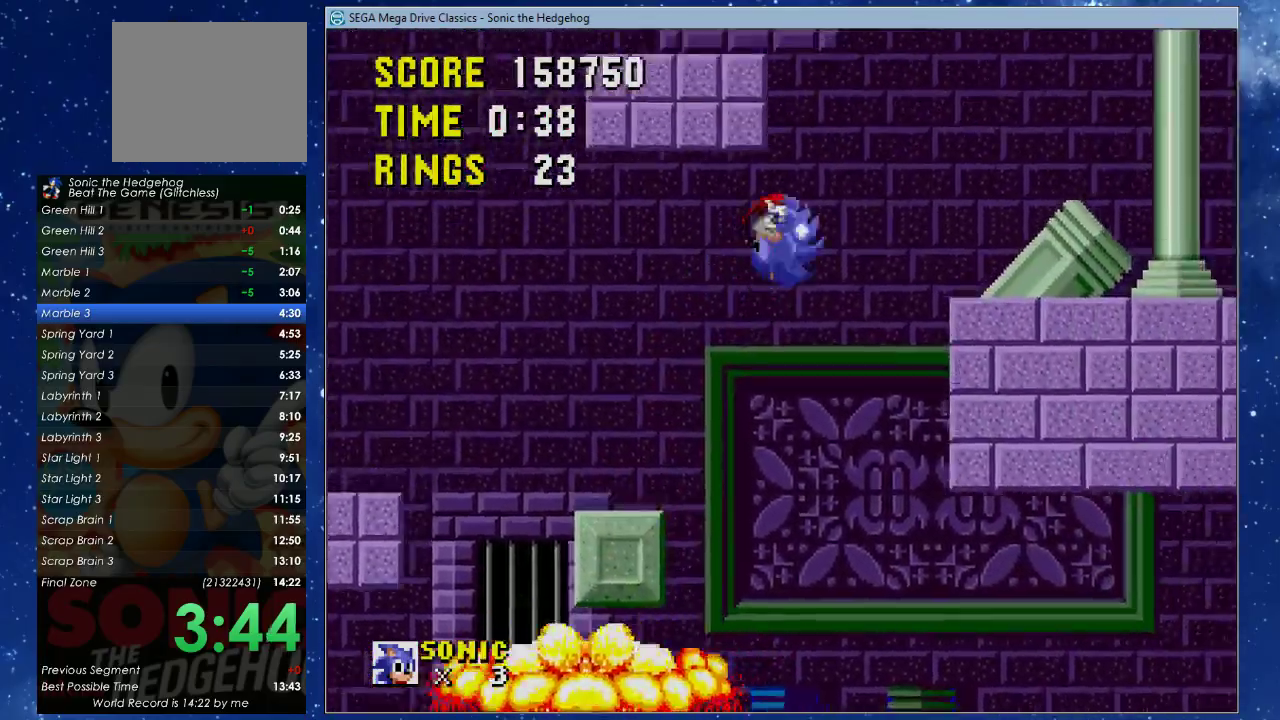
{"buttons": ["DPAD_RIGHT"], "left_stick": "center", "events": [[100, "X", "up"]]}
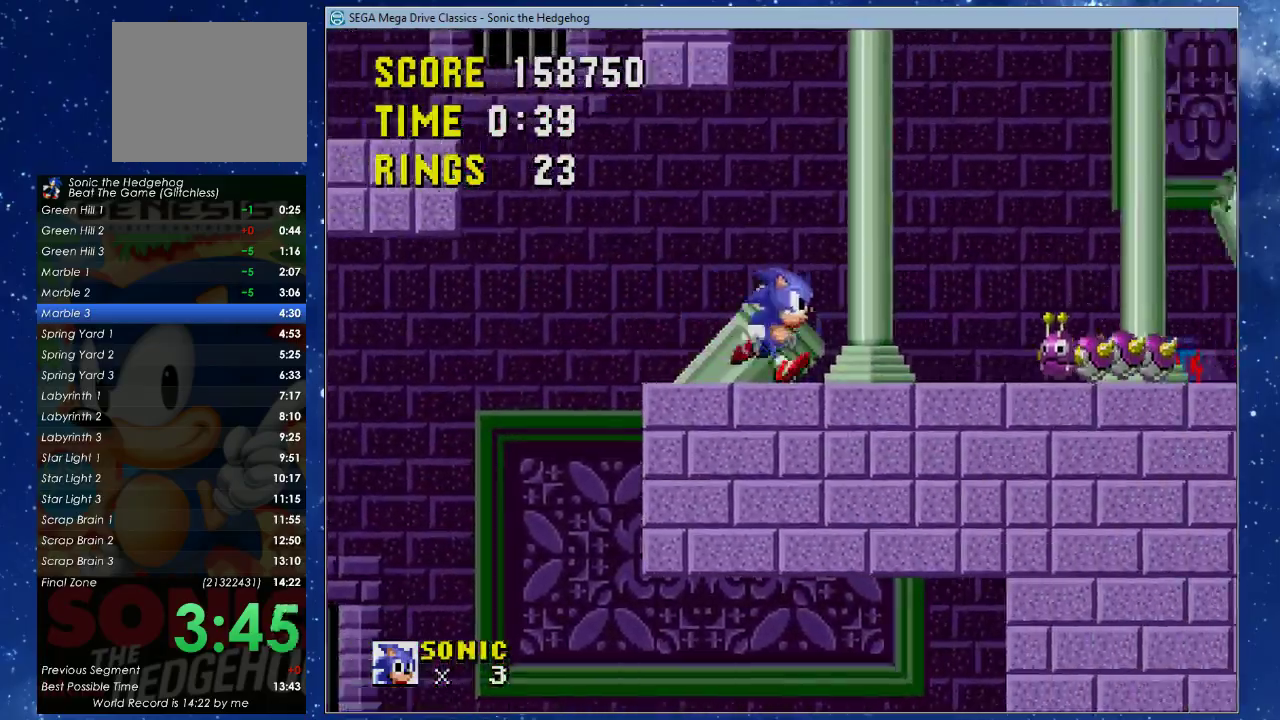
{"buttons": ["DPAD_RIGHT"], "left_stick": "center", "events": []}
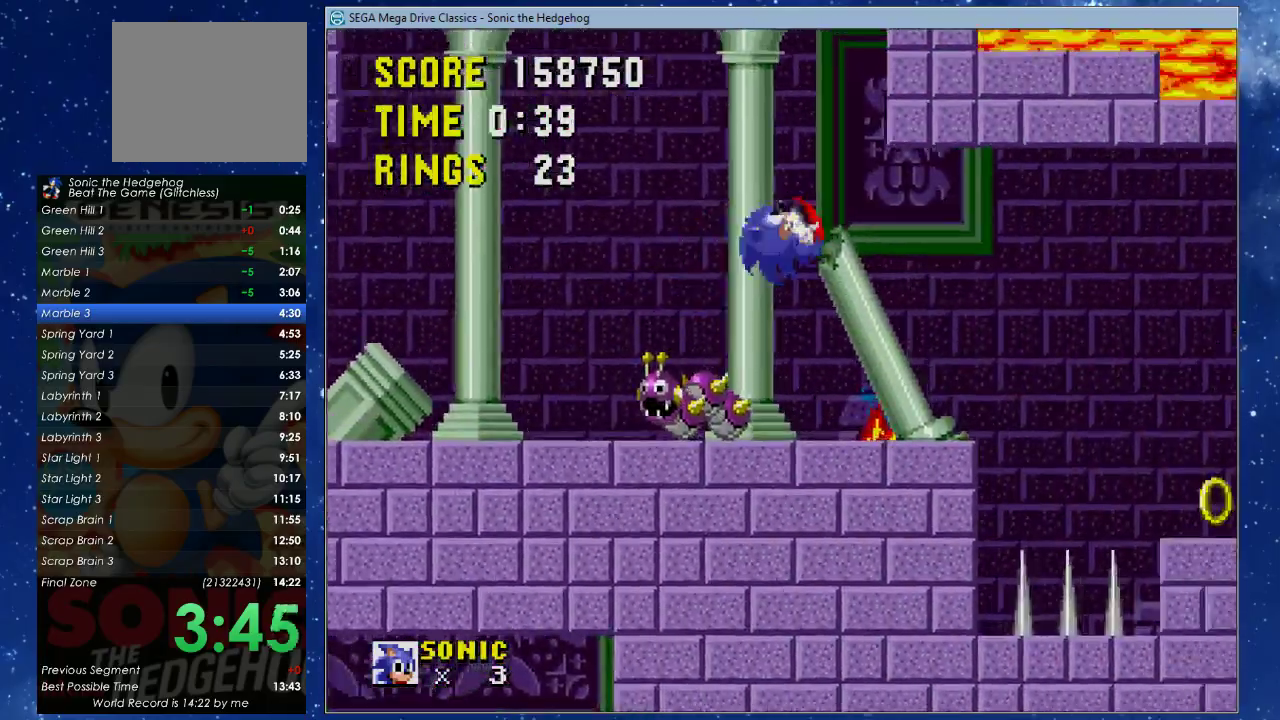
{"buttons": ["DPAD_RIGHT"], "left_stick": "center", "events": []}
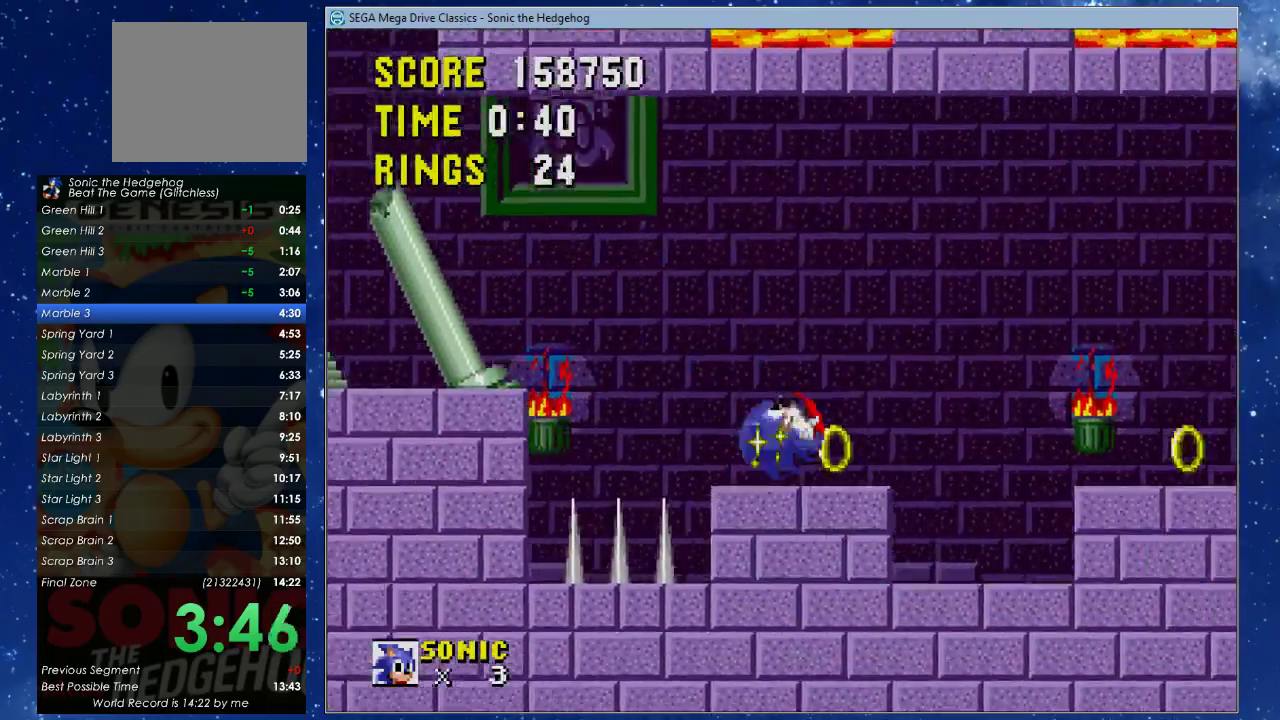
{"buttons": ["DPAD_RIGHT"], "left_stick": "center", "events": [[100, "X", "down"], [167, "X", "up"]]}
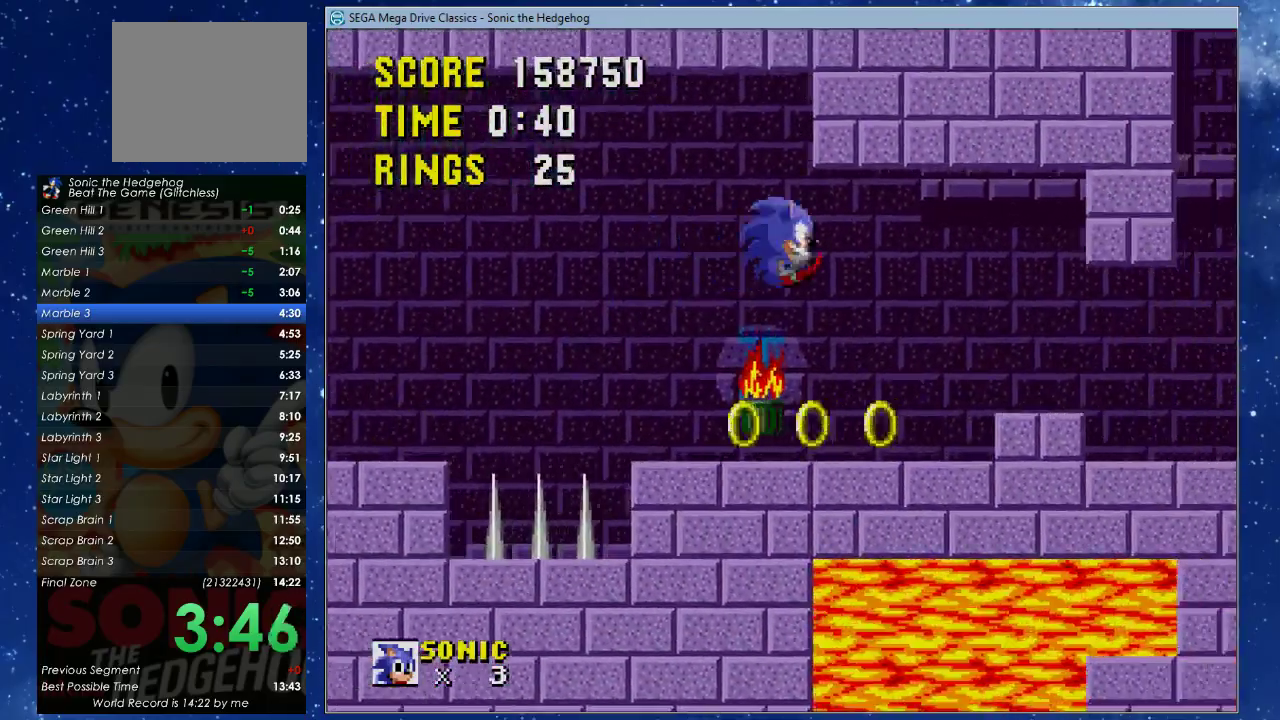
{"buttons": ["DPAD_UP", "DPAD_RIGHT"], "left_stick": "center", "events": [[367, "X", "down"], [433, "DPAD_UP", "down"], [467, "X", "up"]]}
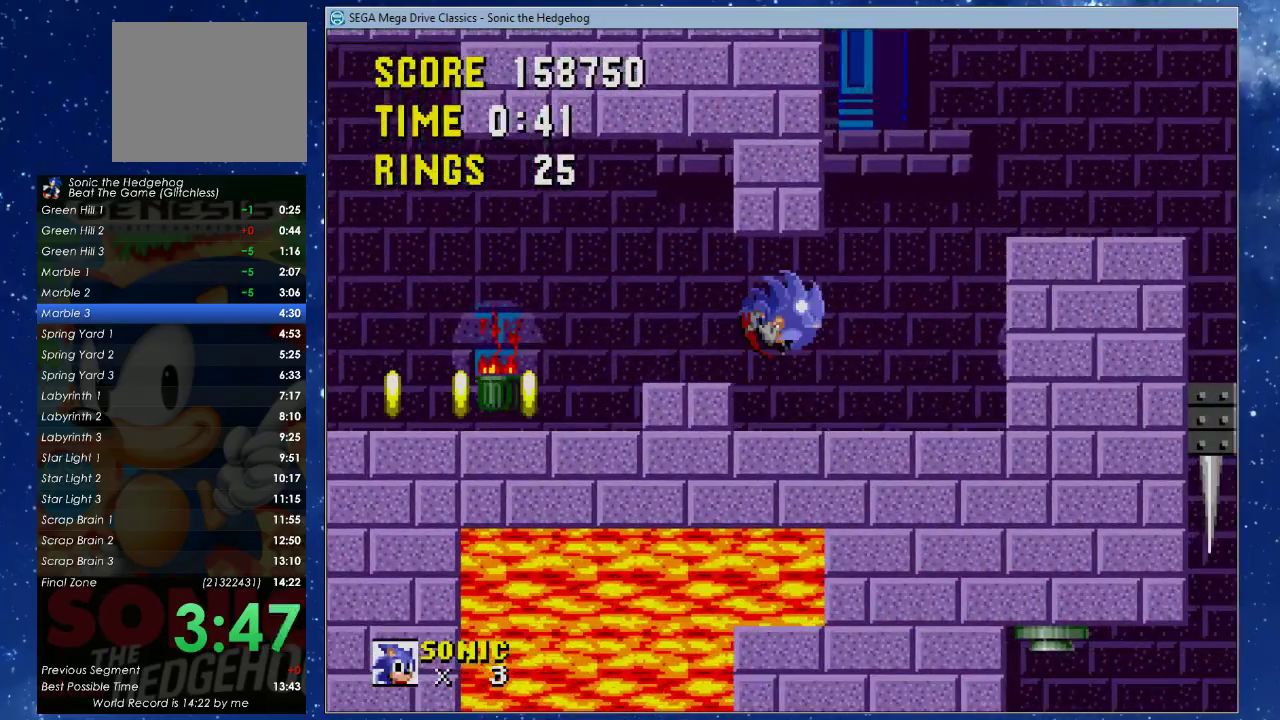
{"buttons": ["DPAD_RIGHT"], "left_stick": "center", "events": [[133, "DPAD_UP", "up"]]}
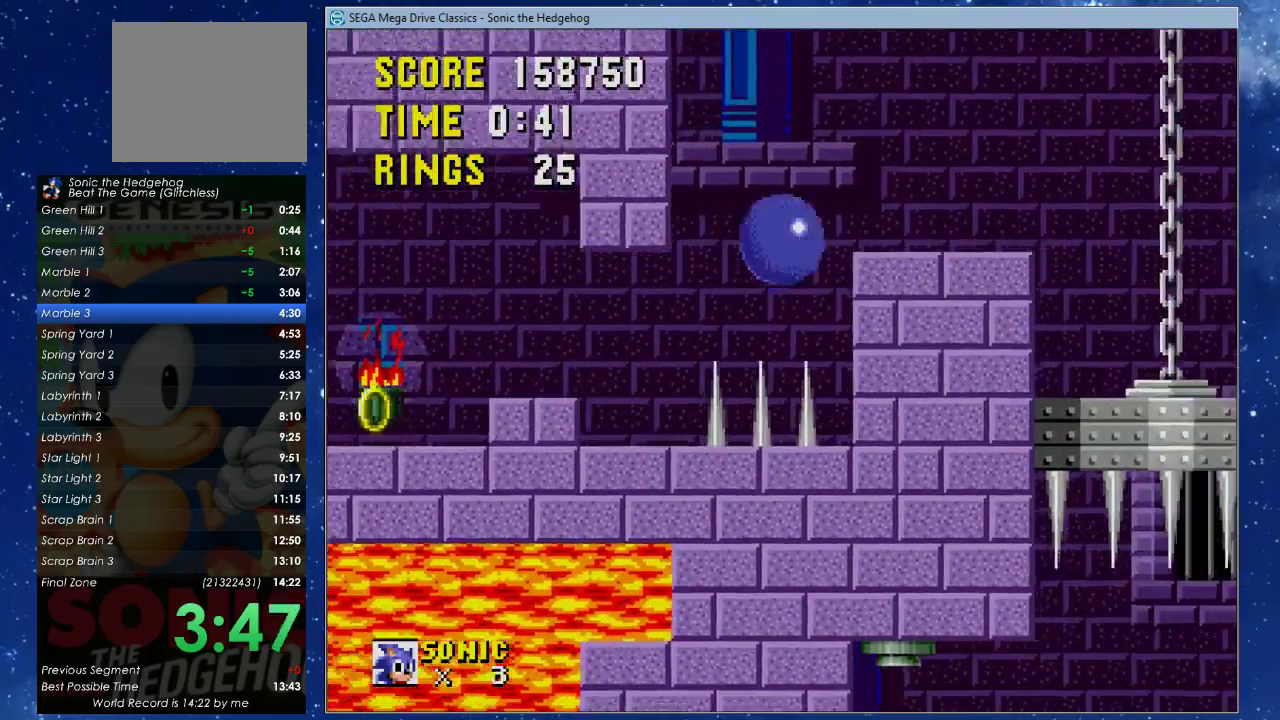
{"buttons": ["X", "DPAD_RIGHT"], "left_stick": "center", "events": [[300, "X", "down"]]}
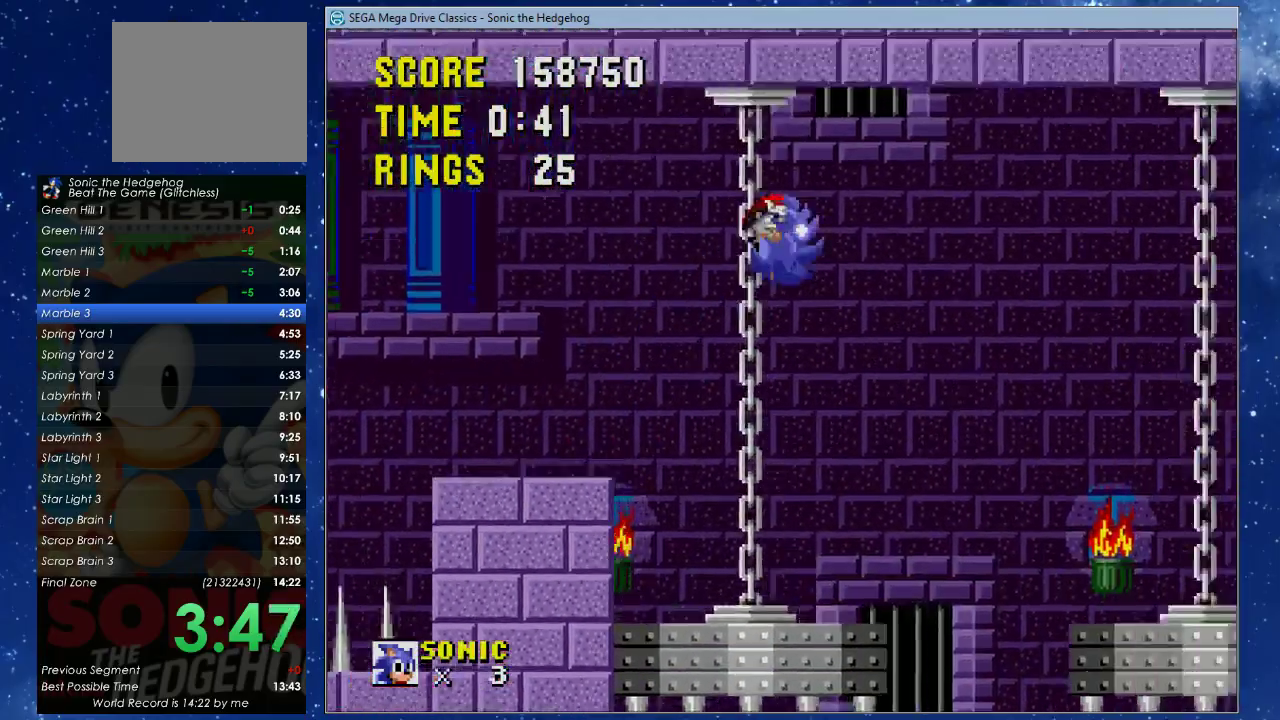
{"buttons": ["X", "DPAD_RIGHT"], "left_stick": "center", "events": []}
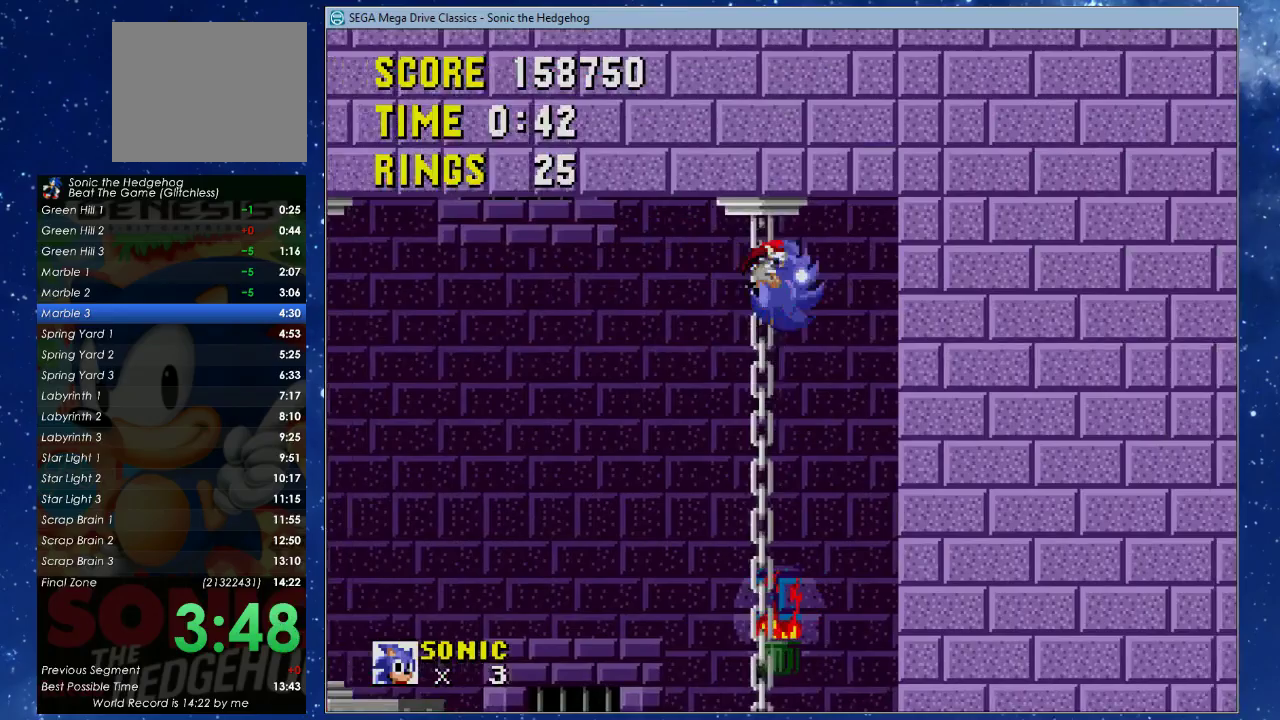
{"buttons": ["DPAD_RIGHT"], "left_stick": "center", "events": [[67, "X", "up"]]}
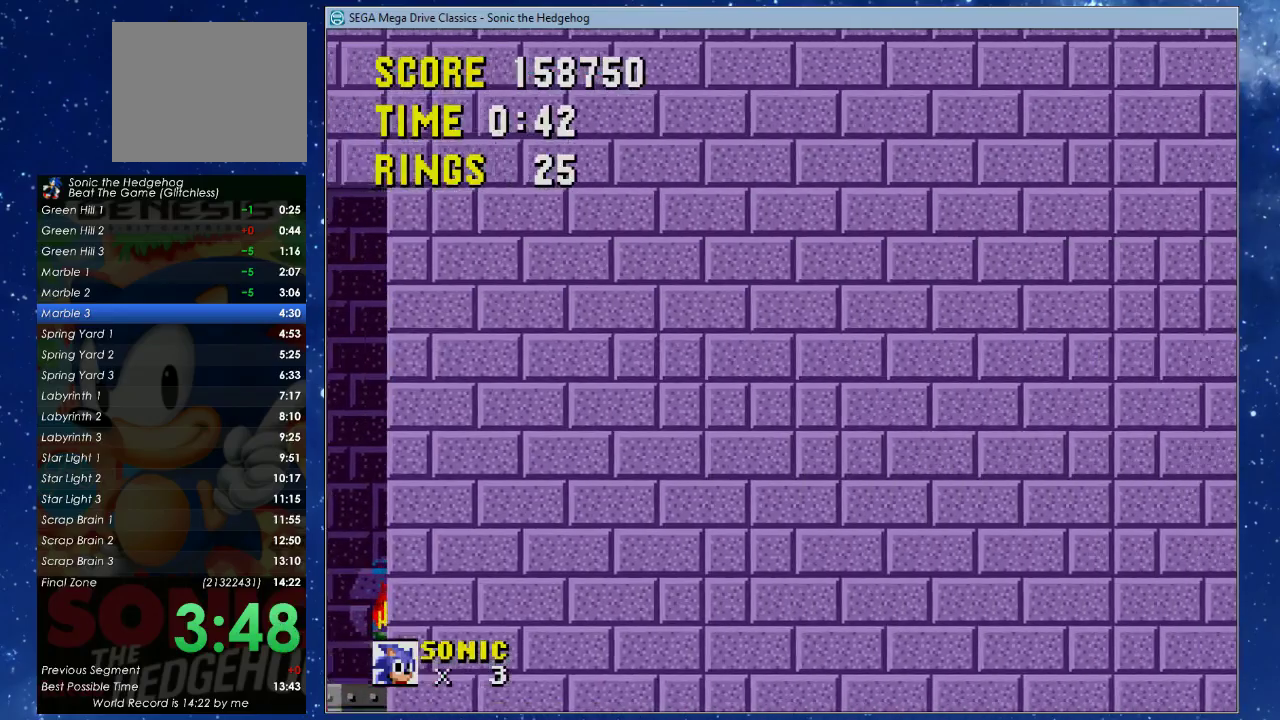
{"buttons": ["DPAD_RIGHT"], "left_stick": "center", "events": []}
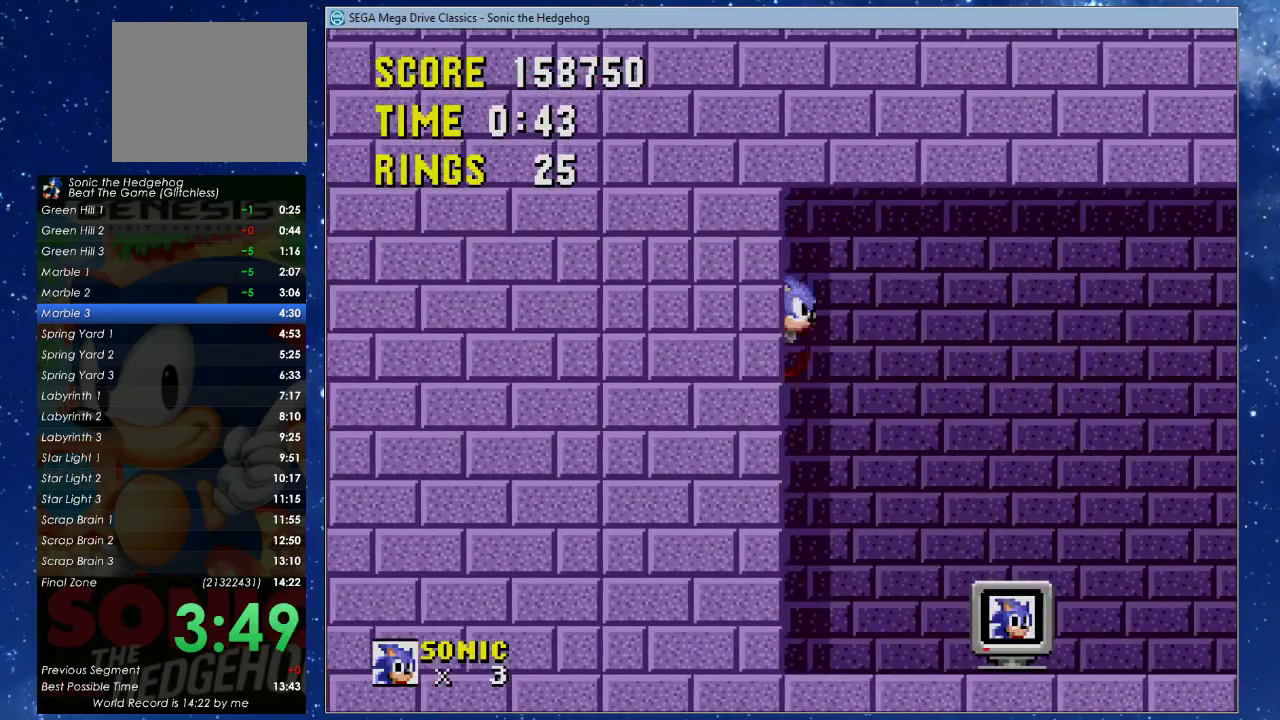
{"buttons": ["DPAD_RIGHT"], "left_stick": "center", "events": [[33, "A", "down"], [33, "B", "down"], [33, "X", "down"], [233, "DPAD_UP", "down"], [467, "A", "up"], [467, "B", "up"], [467, "DPAD_UP", "up"], [467, "X", "up"]]}
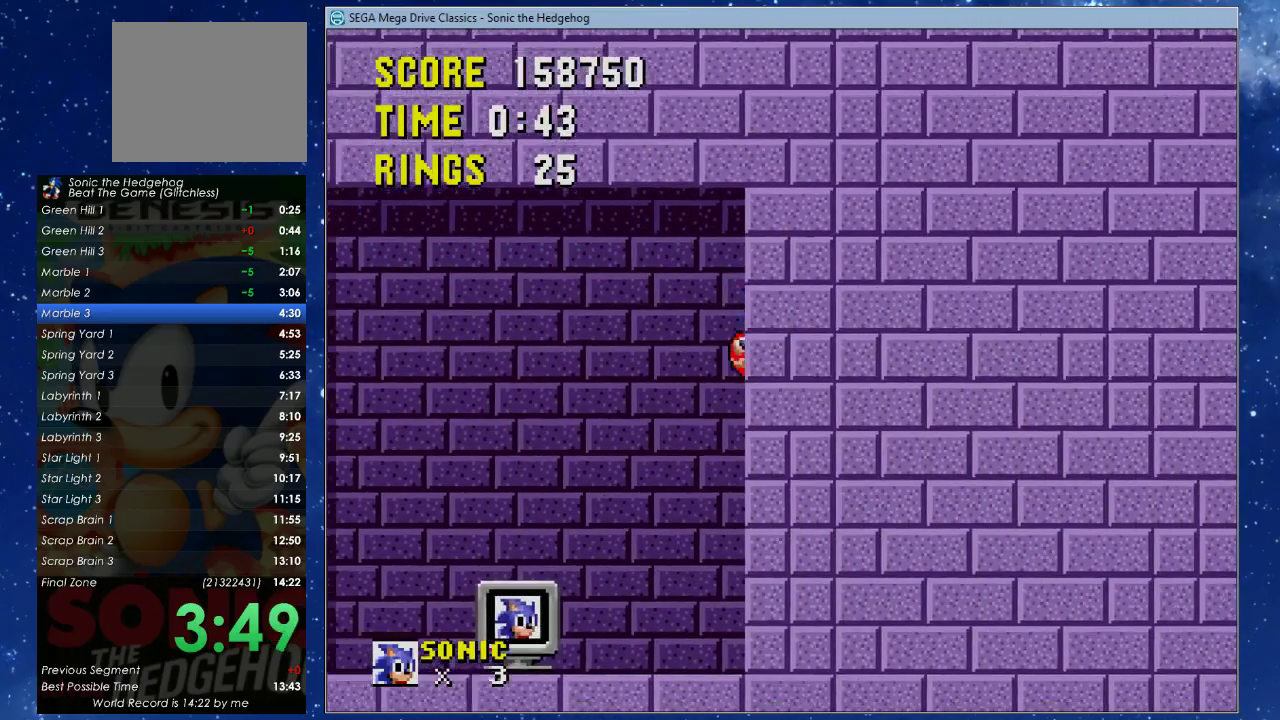
{"buttons": ["DPAD_RIGHT"], "left_stick": "center", "events": []}
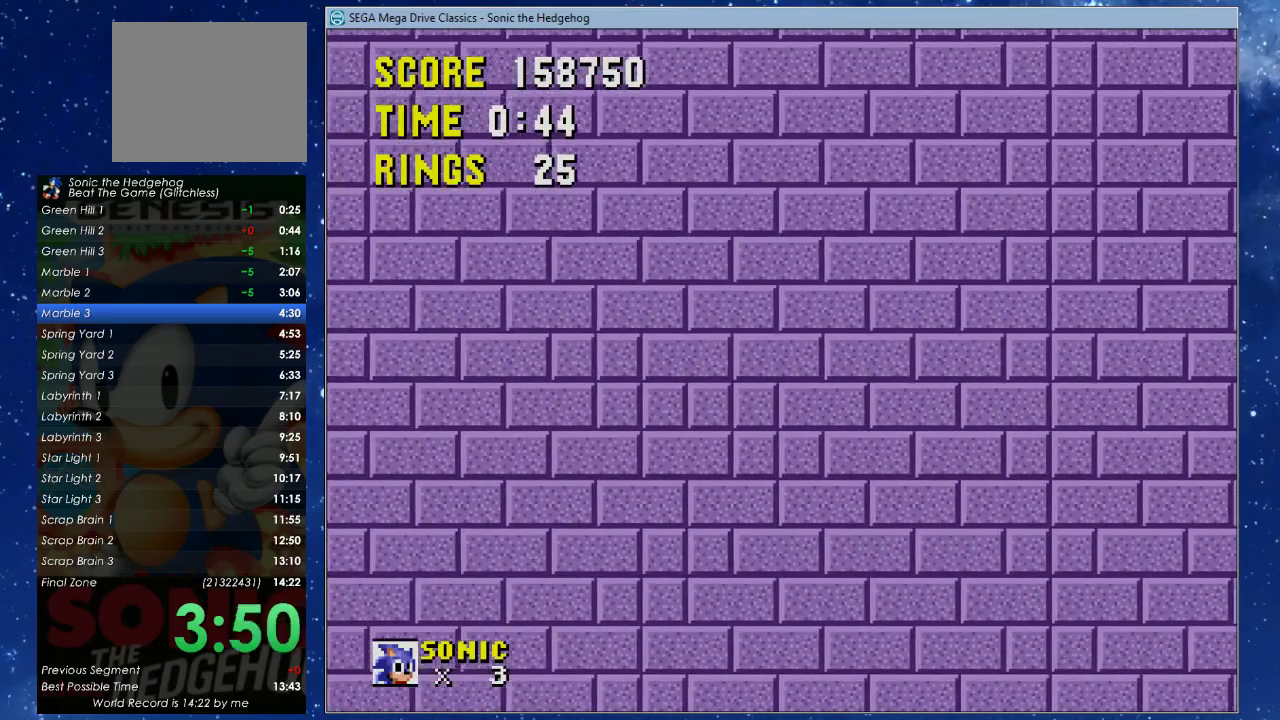
{"buttons": ["DPAD_RIGHT"], "left_stick": "center", "events": []}
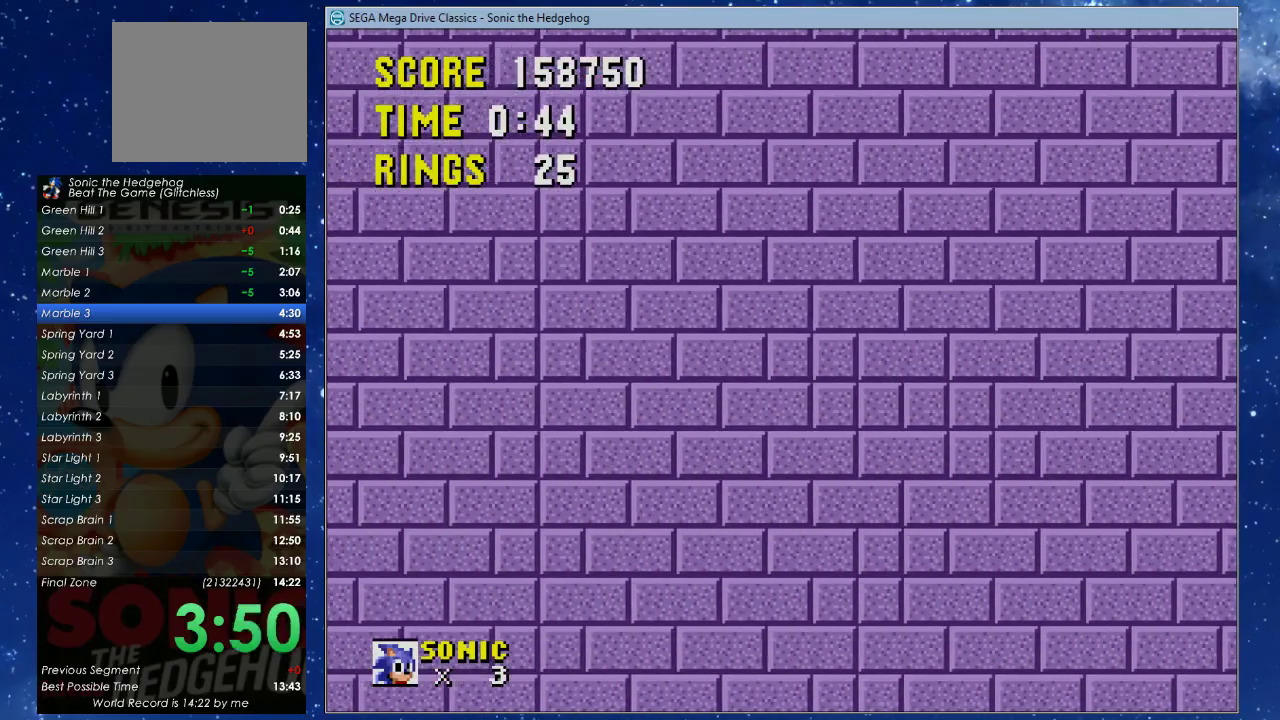
{"buttons": ["DPAD_UP", "DPAD_RIGHT"], "left_stick": "center", "events": [[367, "DPAD_UP", "down"]]}
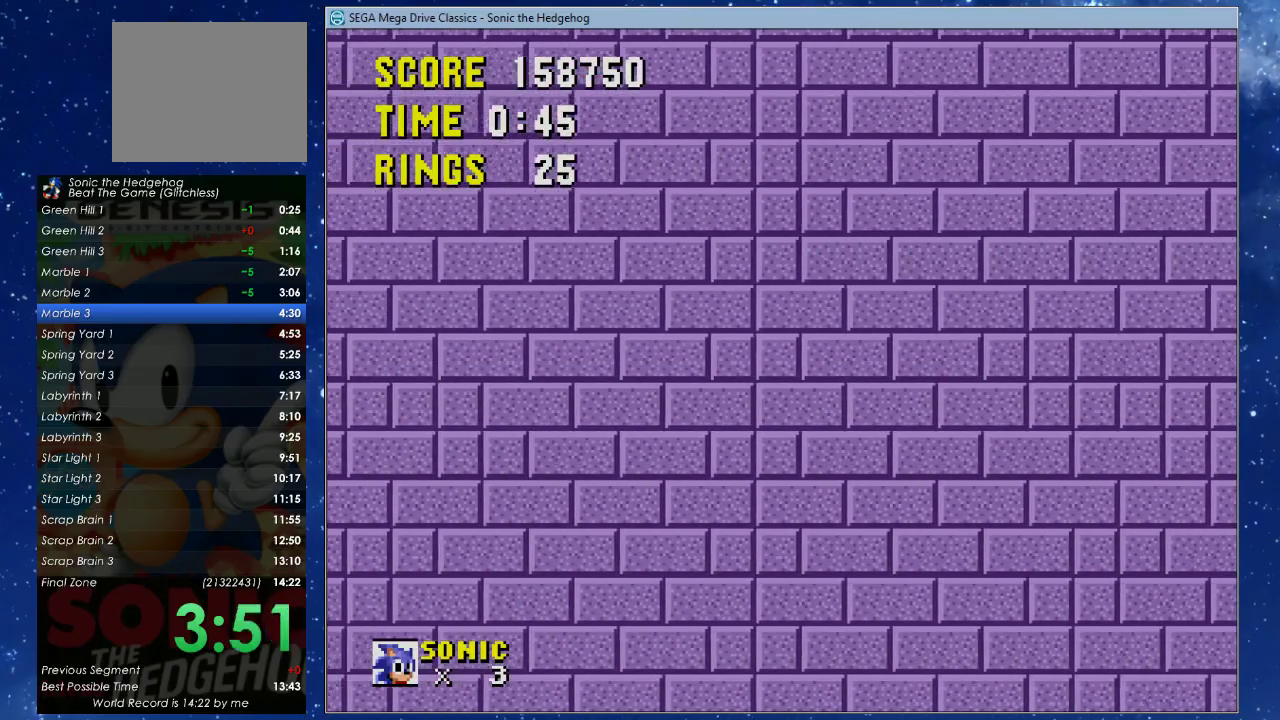
{"buttons": ["DPAD_RIGHT"], "left_stick": "center", "events": [[67, "DPAD_UP", "up"], [200, "DPAD_LEFT", "down"], [200, "DPAD_RIGHT", "up"], [500, "DPAD_LEFT", "up"], [500, "DPAD_RIGHT", "down"]]}
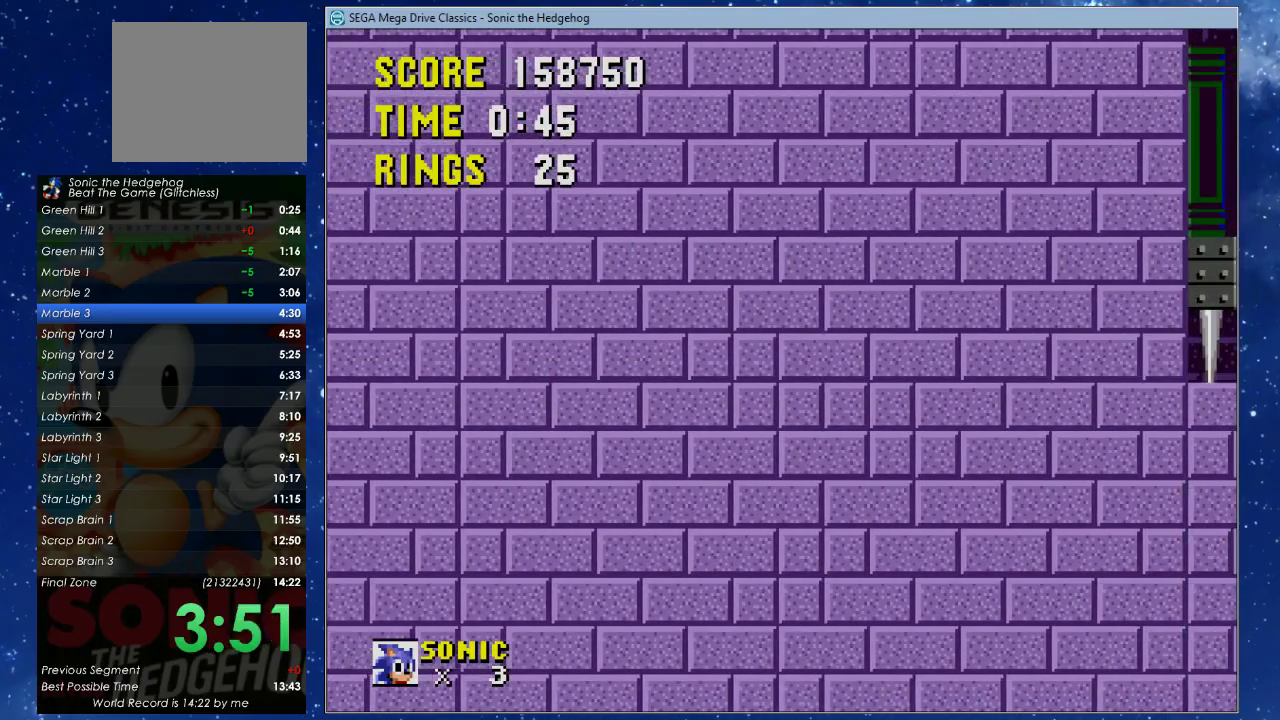
{"buttons": ["DPAD_UP", "DPAD_RIGHT"], "left_stick": "center", "events": [[67, "DPAD_UP", "down"]]}
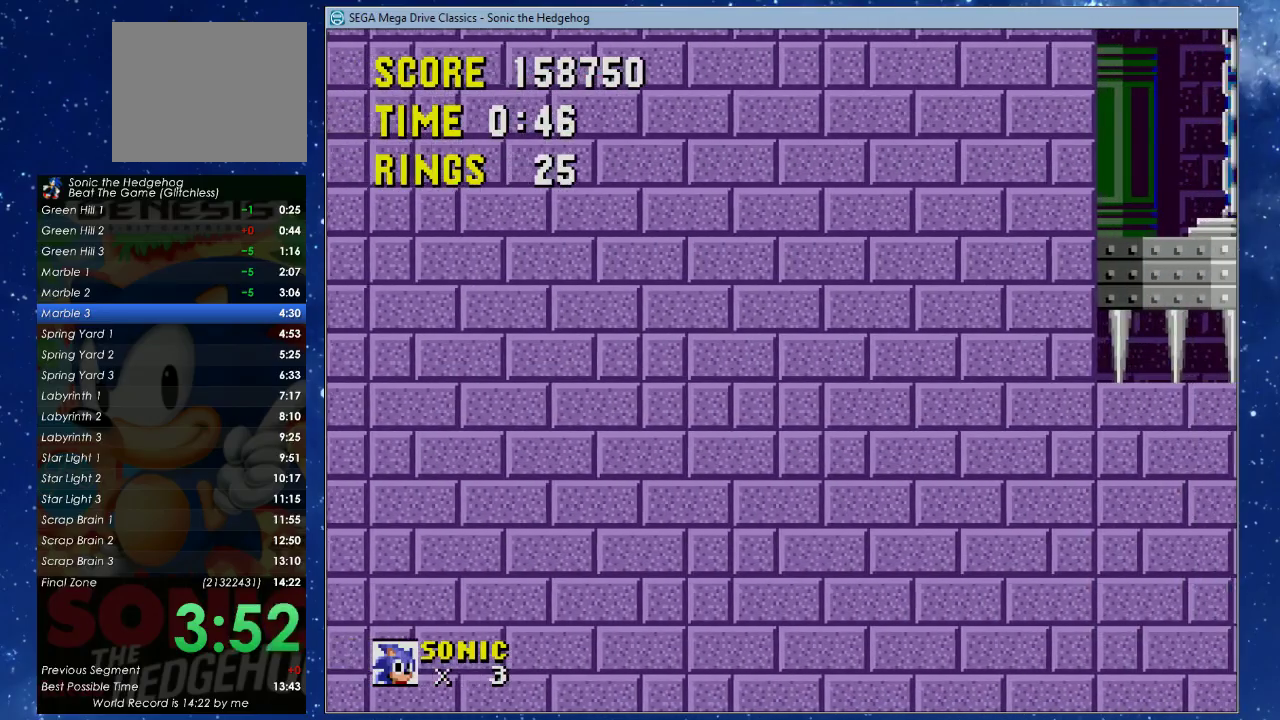
{"buttons": ["DPAD_DOWN"], "left_stick": "center", "events": [[267, "DPAD_UP", "up"], [400, "DPAD_DOWN", "down"], [433, "DPAD_RIGHT", "up"]]}
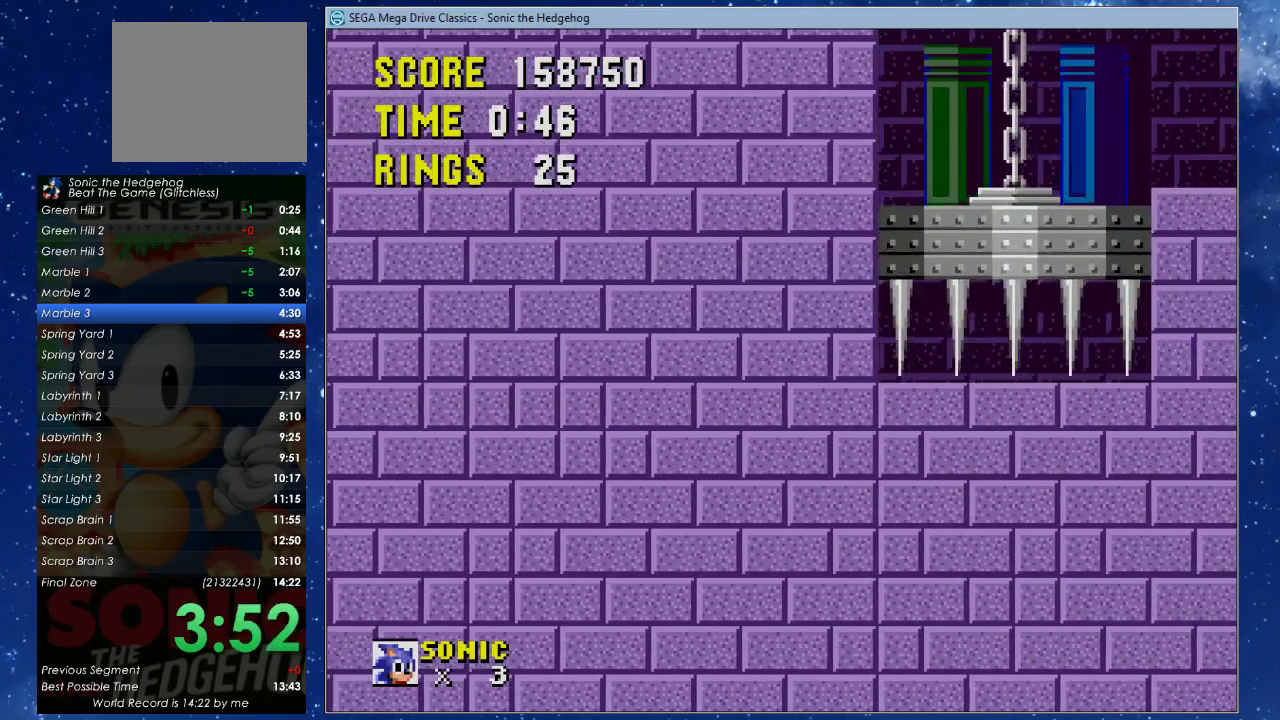
{"buttons": ["DPAD_LEFT"], "left_stick": "center", "events": [[200, "DPAD_DOWN", "up"], [200, "DPAD_LEFT", "down"]]}
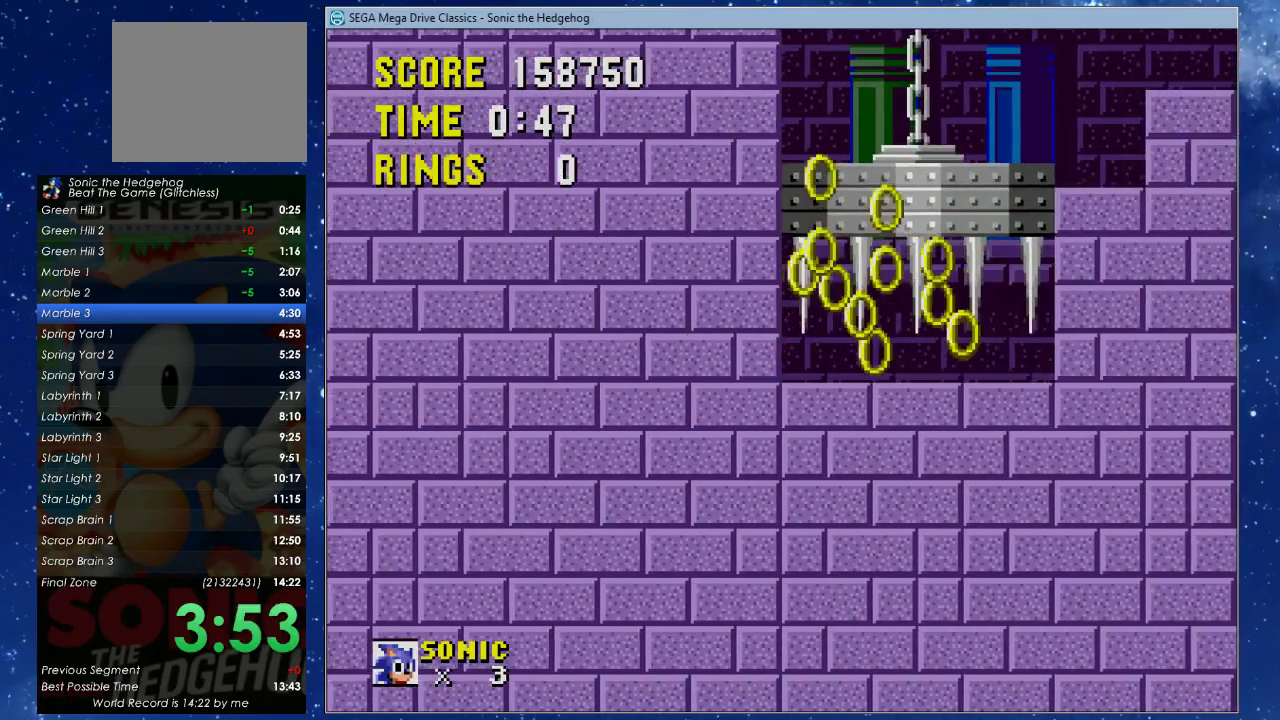
{"buttons": ["DPAD_UP", "DPAD_RIGHT"], "left_stick": "center", "events": [[233, "DPAD_LEFT", "up"], [267, "DPAD_RIGHT", "down"], [367, "DPAD_UP", "down"]]}
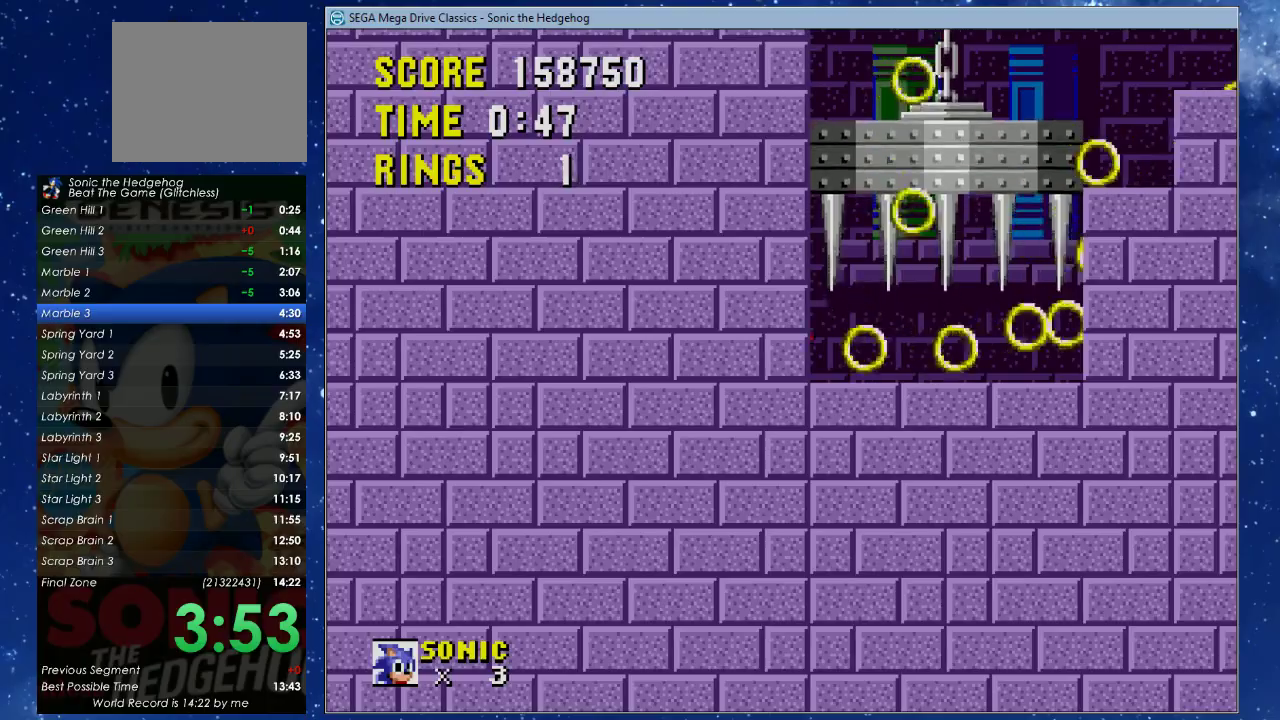
{"buttons": ["DPAD_UP", "DPAD_RIGHT"], "left_stick": "center", "events": []}